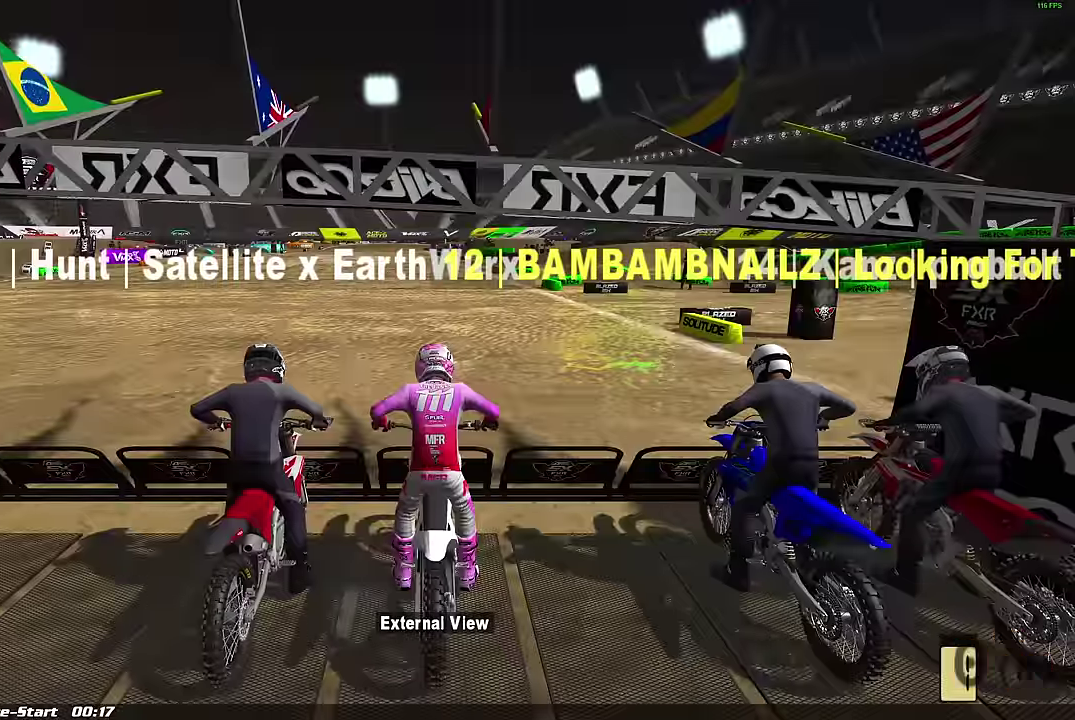
Gameplay with a controller (PlayStation layout); each line is a JSON object with the inputs held at the frame after it (dt_ms = milliseconds from this image to that frame). "events" lists button and stick changes between this image and that frame as [ms after this image, input, new state], when the widget could be followed in between.
{"dt_ms": 300, "buttons": ["TRIANGLE"], "left_stick": "center", "right_stick": "center", "events": [[134, "TRIANGLE", "down"]]}
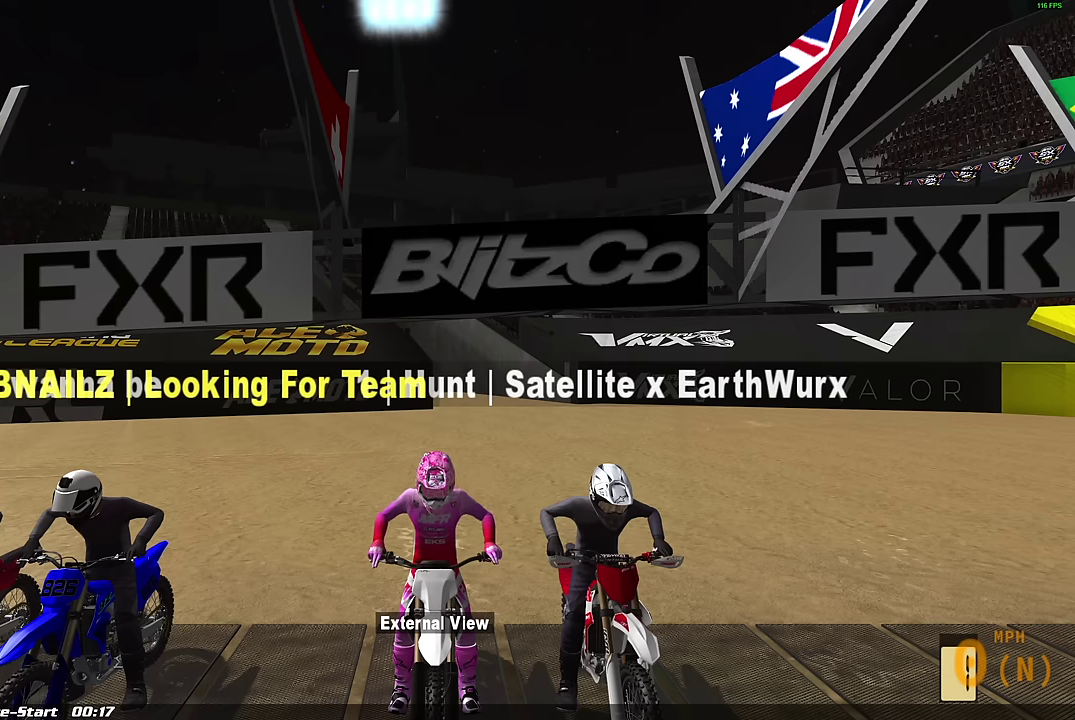
{"dt_ms": 500, "buttons": ["TRIANGLE"], "left_stick": "center", "right_stick": "center", "events": []}
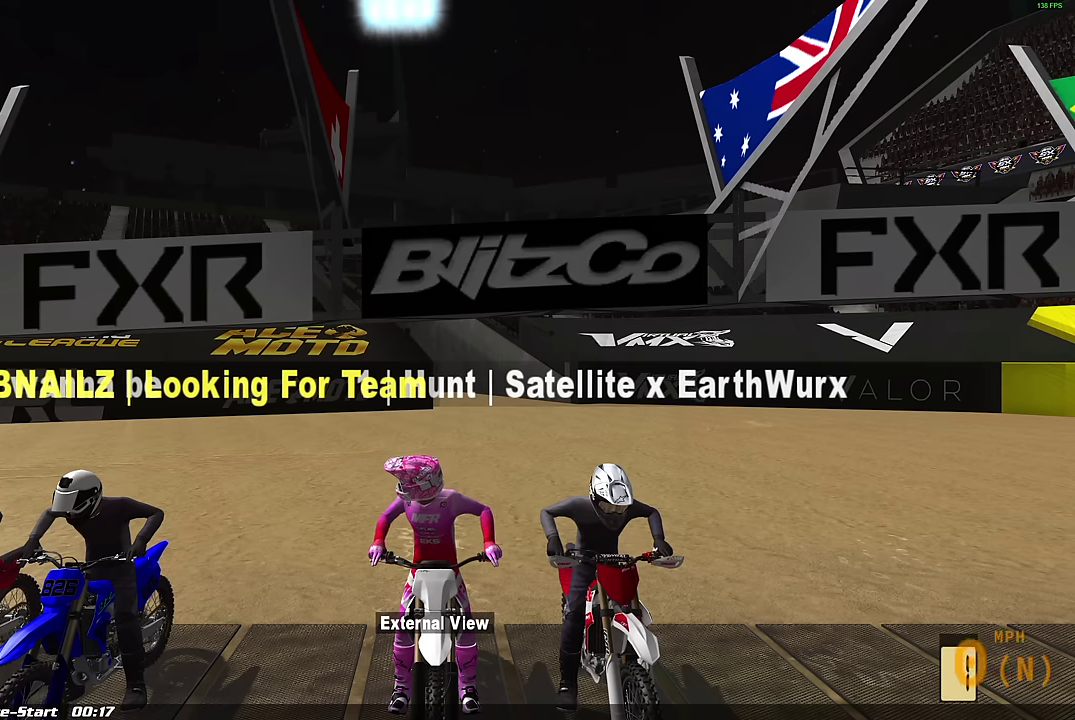
{"dt_ms": 500, "buttons": ["TRIANGLE"], "left_stick": "right", "right_stick": "center", "events": [[17, "left_stick", "left"], [400, "left_stick", "center"], [467, "left_stick", "right"]]}
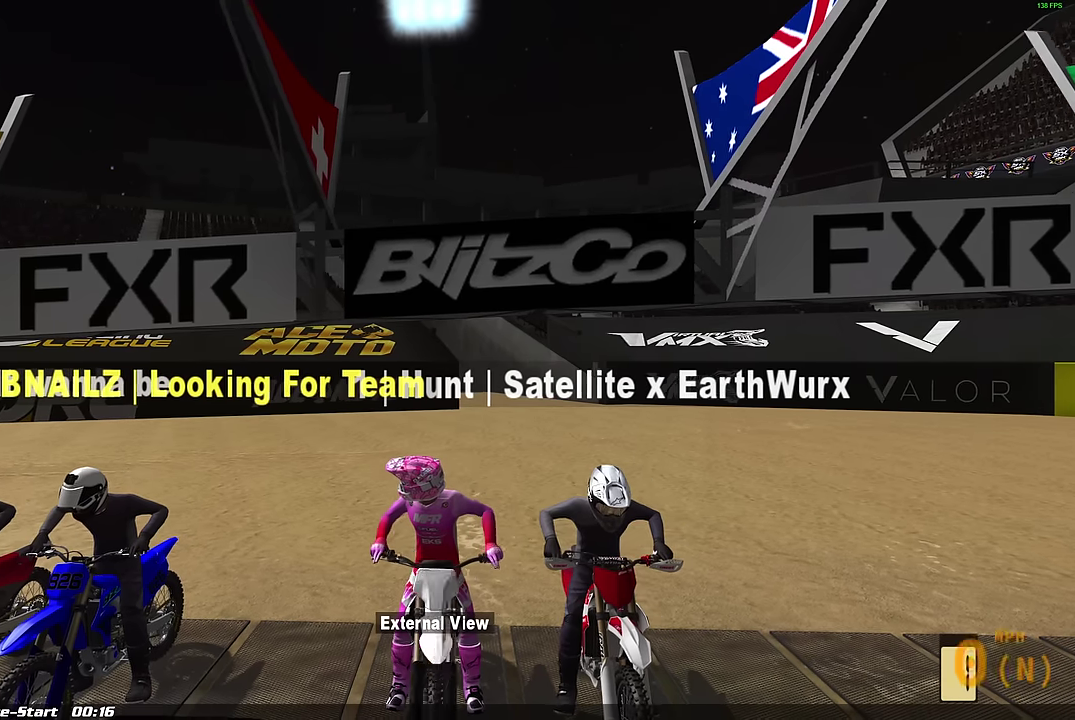
{"dt_ms": 300, "buttons": ["TRIANGLE"], "left_stick": "right", "right_stick": "center", "events": []}
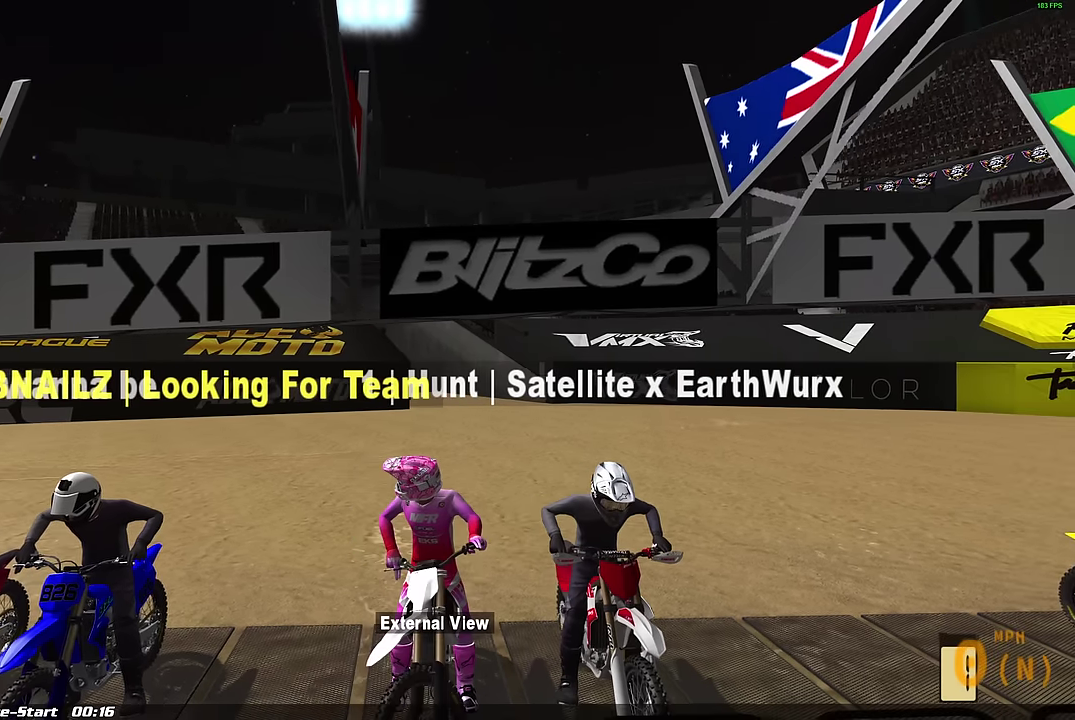
{"dt_ms": 700, "buttons": ["TRIANGLE"], "left_stick": "left", "right_stick": "center", "events": [[334, "left_stick", "center"], [384, "left_stick", "left"]]}
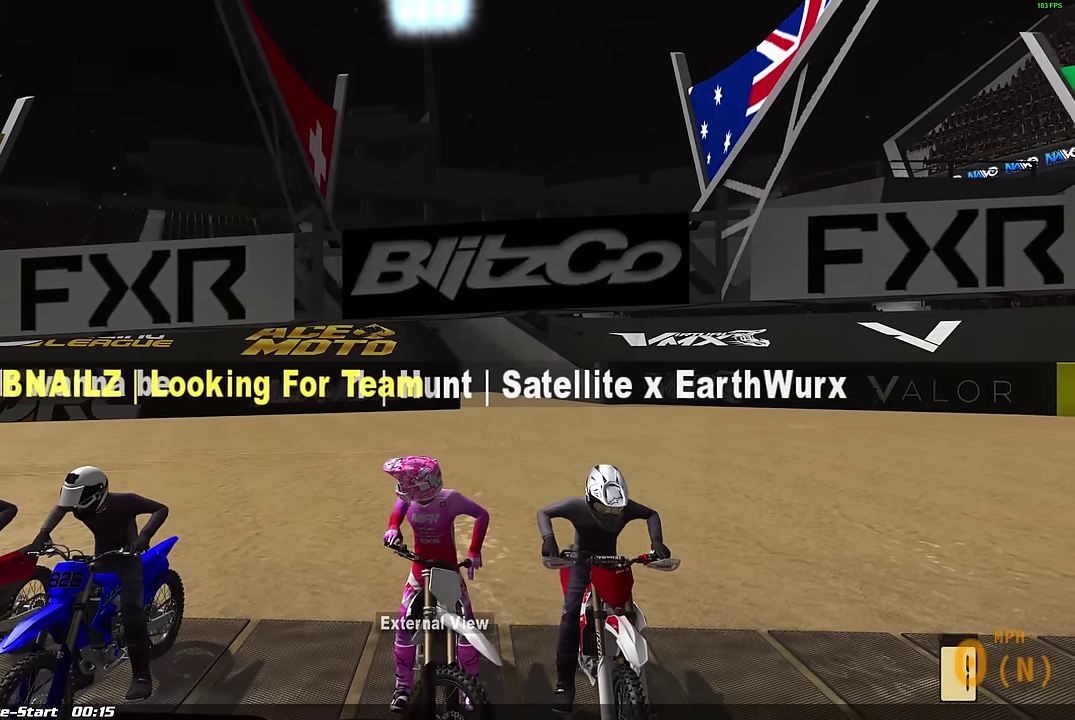
{"dt_ms": 400, "buttons": ["TRIANGLE"], "left_stick": "center", "right_stick": "center", "events": [[217, "left_stick", "right"], [367, "left_stick", "center"]]}
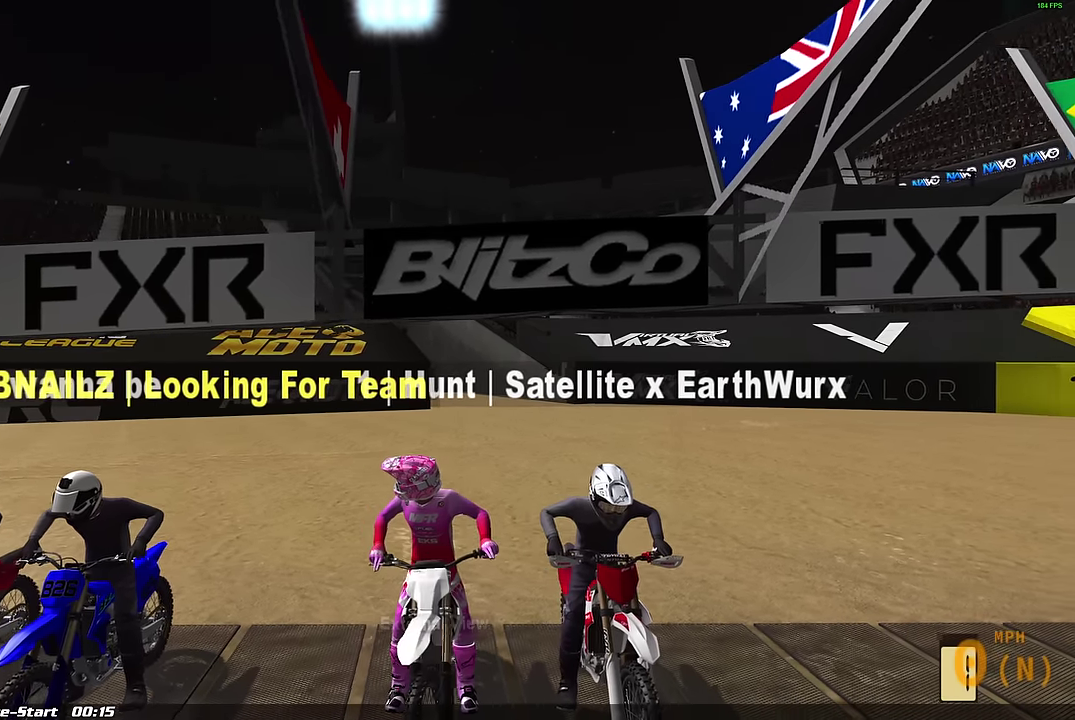
{"dt_ms": 600, "buttons": ["TRIANGLE"], "left_stick": "center", "right_stick": "center", "events": []}
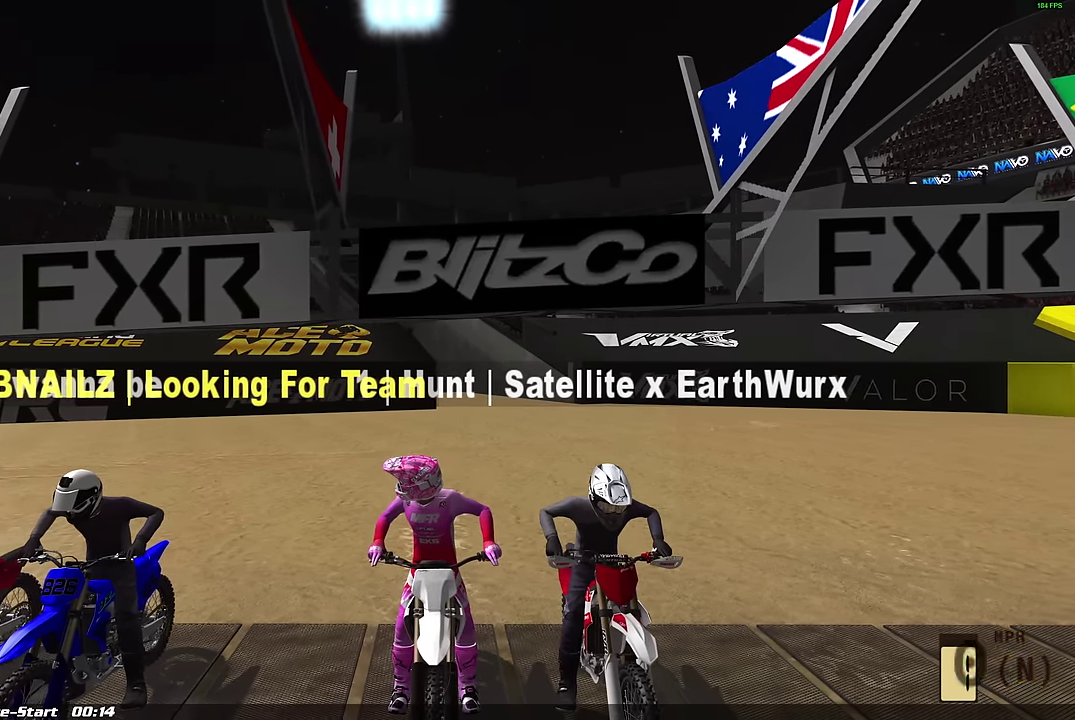
{"dt_ms": 500, "buttons": ["TRIANGLE"], "left_stick": "right", "right_stick": "center", "events": [[234, "left_stick", "right"]]}
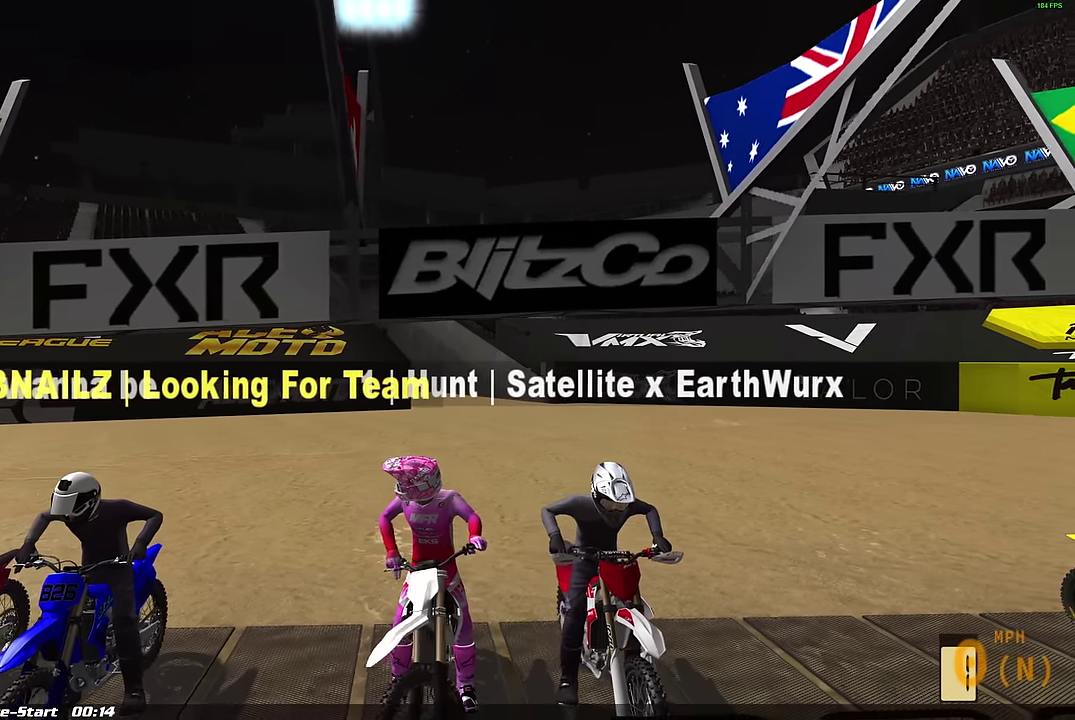
{"dt_ms": 500, "buttons": ["TRIANGLE"], "left_stick": "left", "right_stick": "center", "events": [[84, "left_stick", "left"]]}
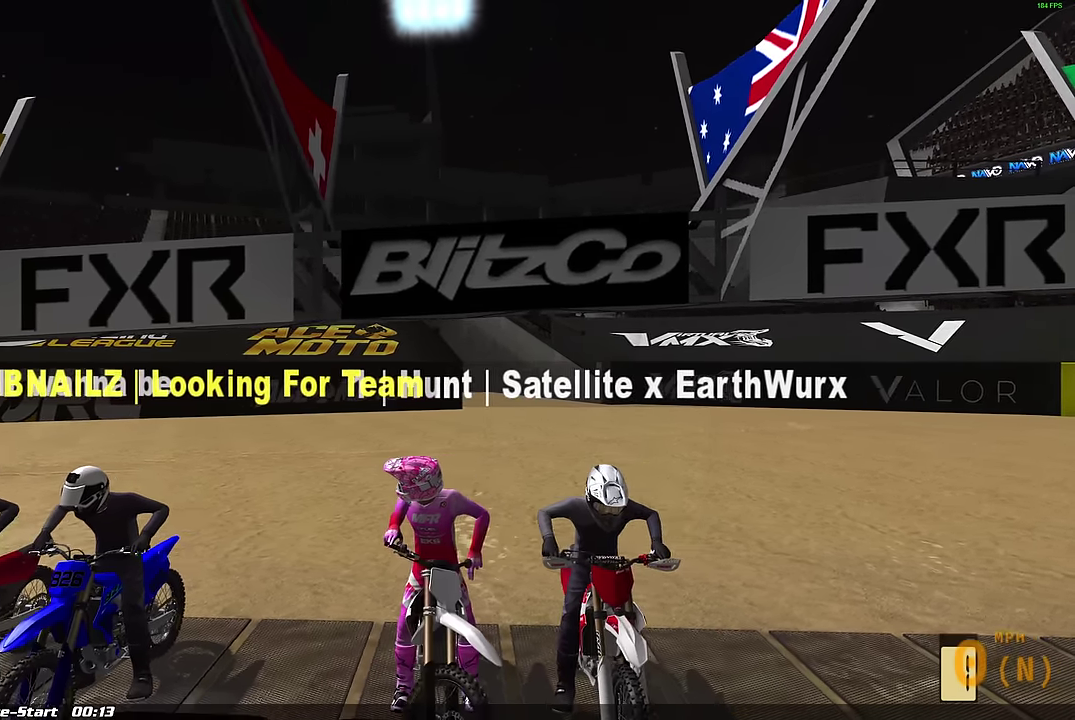
{"dt_ms": 600, "buttons": [], "left_stick": "center", "right_stick": "center", "events": [[367, "TRIANGLE", "up"], [384, "left_stick", "right"], [567, "left_stick", "center"]]}
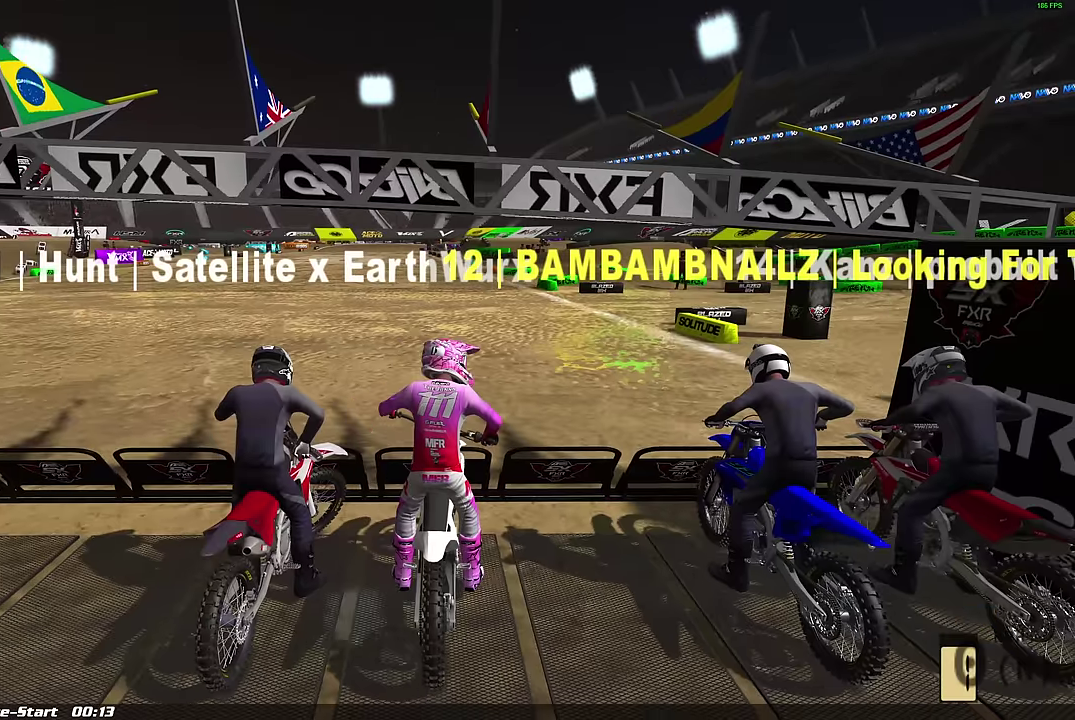
{"dt_ms": 400, "buttons": [], "left_stick": "right", "right_stick": "center", "events": [[67, "left_stick", "up-left"], [284, "left_stick", "center"], [384, "left_stick", "right"]]}
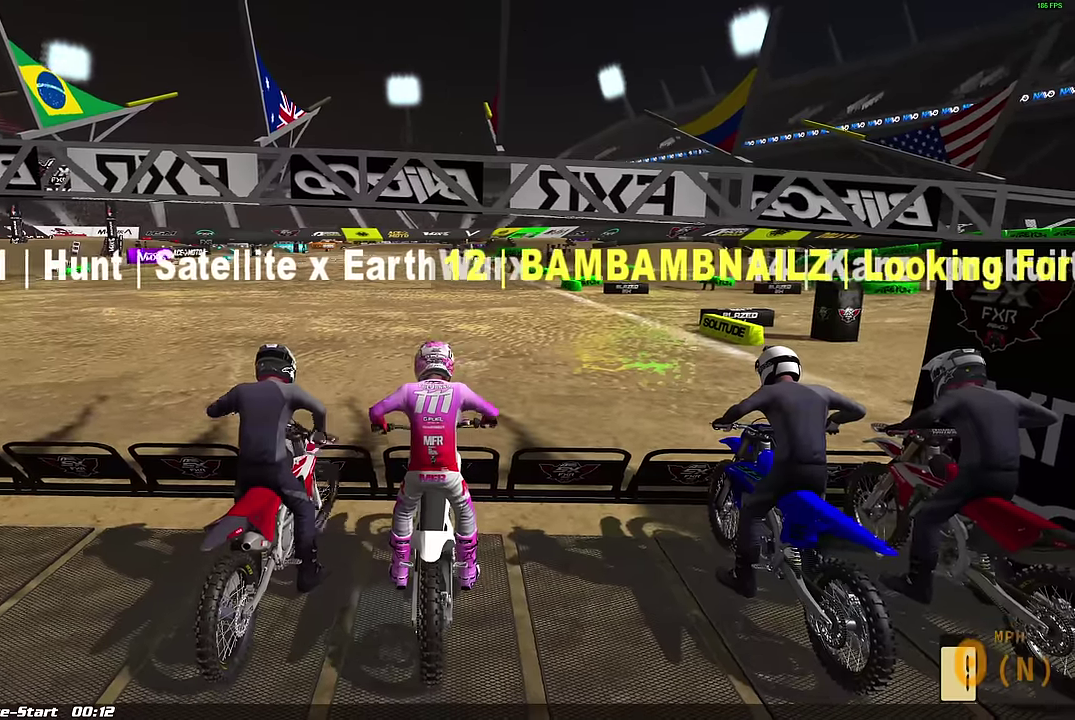
{"dt_ms": 500, "buttons": [], "left_stick": "center", "right_stick": "center", "events": [[100, "left_stick", "center"], [217, "left_stick", "up-left"], [334, "left_stick", "center"]]}
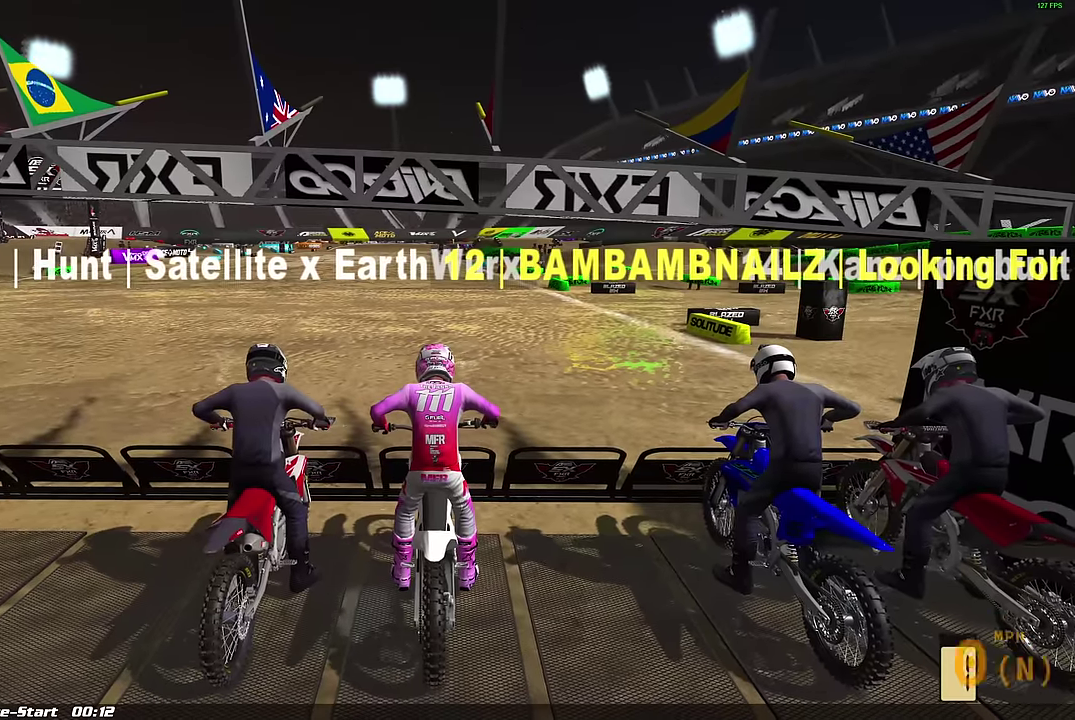
{"dt_ms": 500, "buttons": [], "left_stick": "center", "right_stick": "center", "events": []}
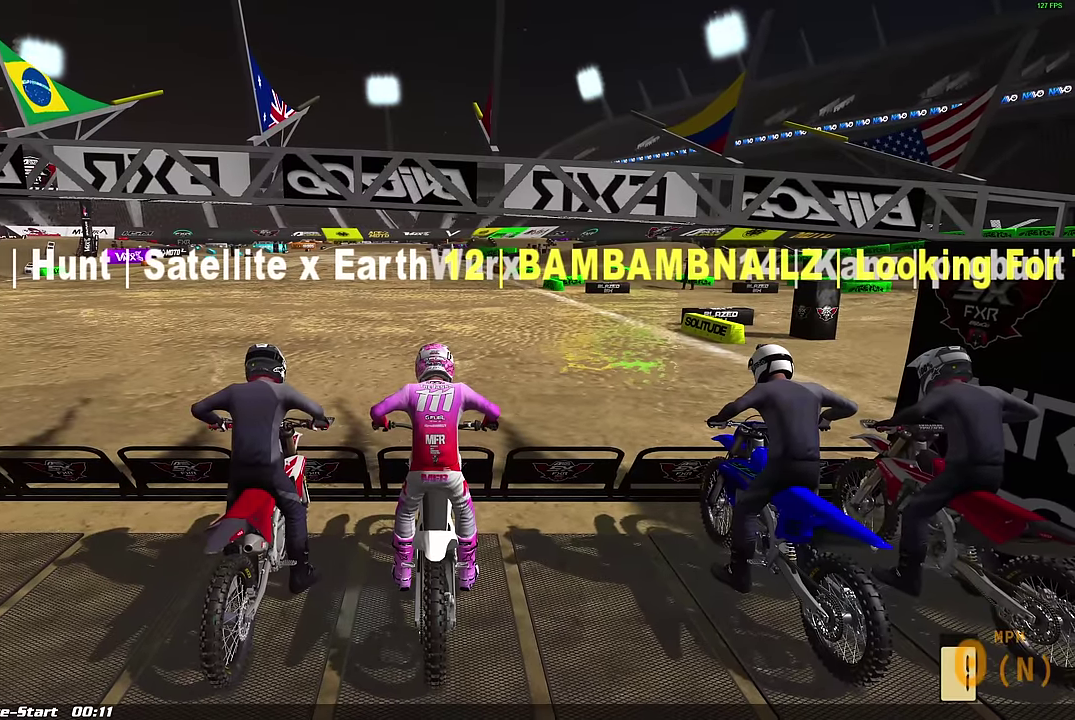
{"dt_ms": 500, "buttons": [], "left_stick": "center", "right_stick": "center", "events": []}
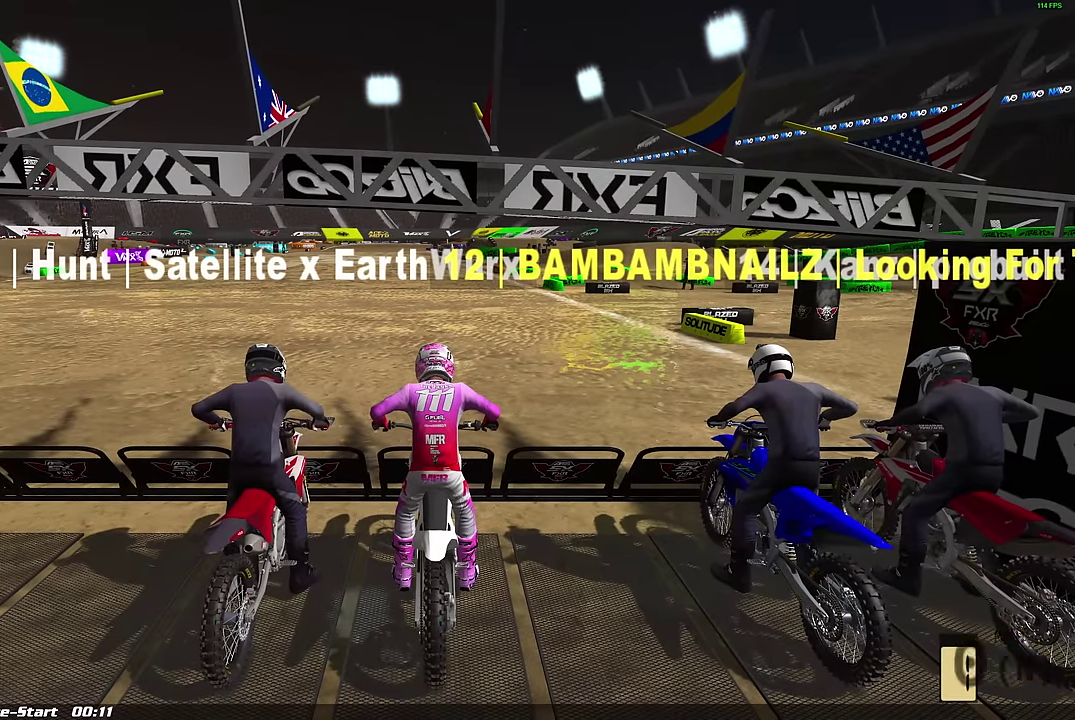
{"dt_ms": 500, "buttons": [], "left_stick": "center", "right_stick": "center", "events": []}
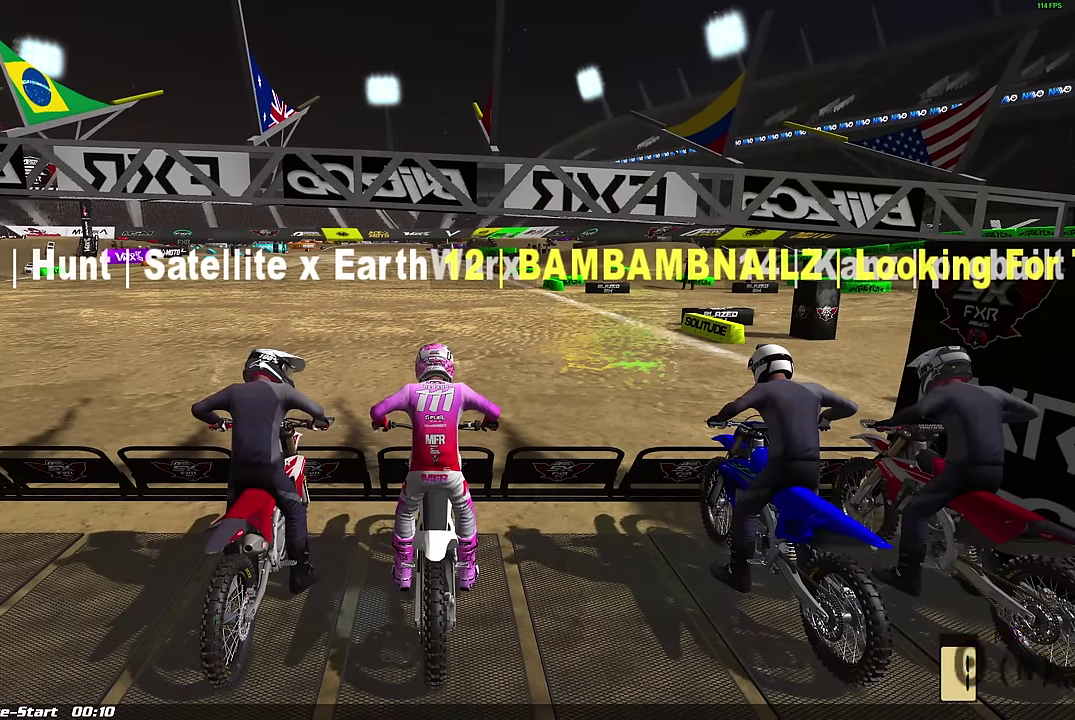
{"dt_ms": 500, "buttons": [], "left_stick": "center", "right_stick": "center", "events": []}